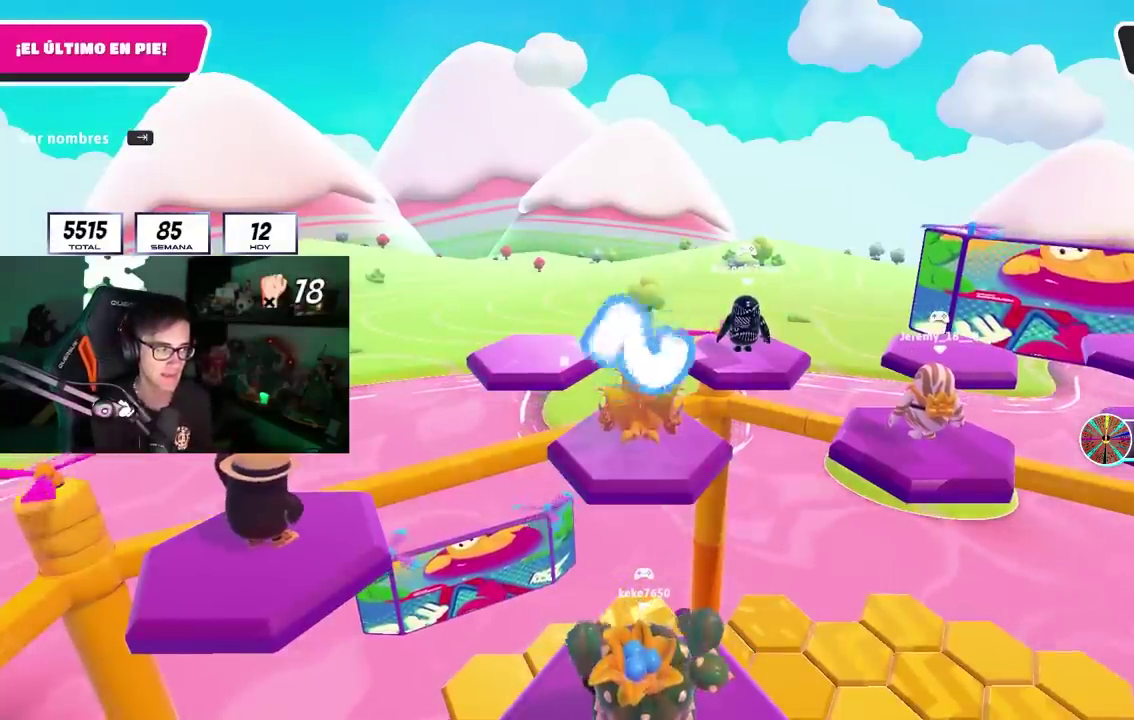
Gameplay with a controller (PlayStation layout); each line is a JSON object with the inputs held at the frame after it. "events" lists button and stick changes between this image and that frame as [ms after this image, input, new state], when the widget could be followed in between. Not read: START.
{"buttons": [], "left_stick": "center", "right_stick": "down-right"}
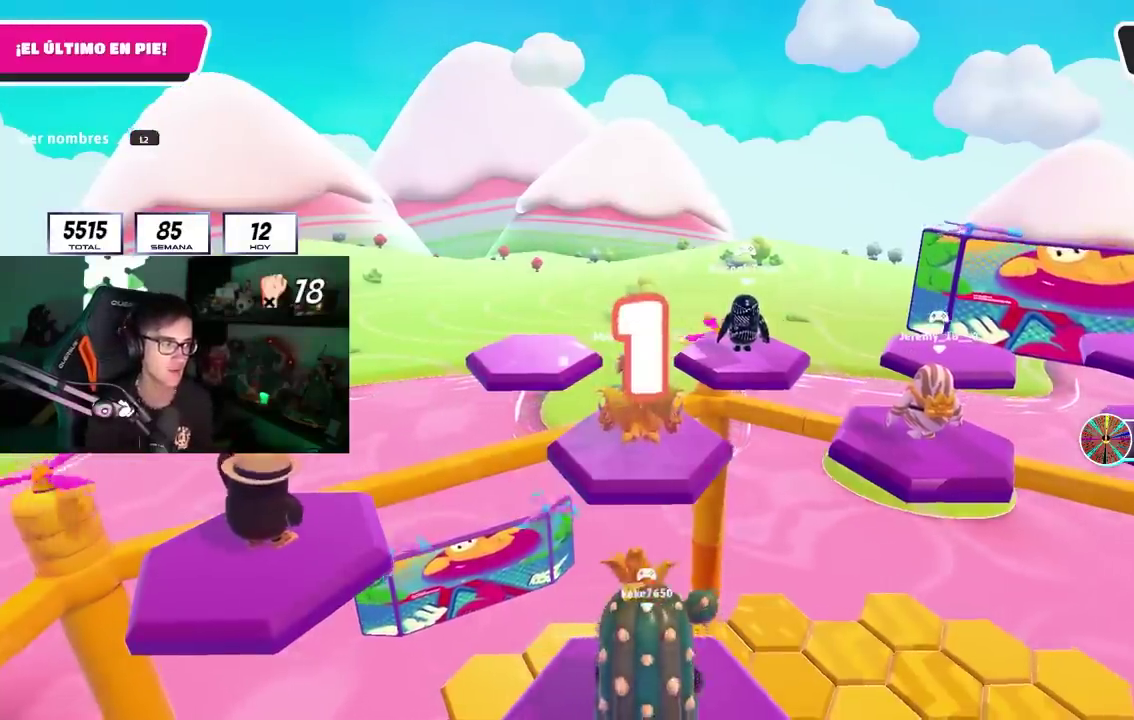
{"buttons": [], "left_stick": "center", "right_stick": "down-right"}
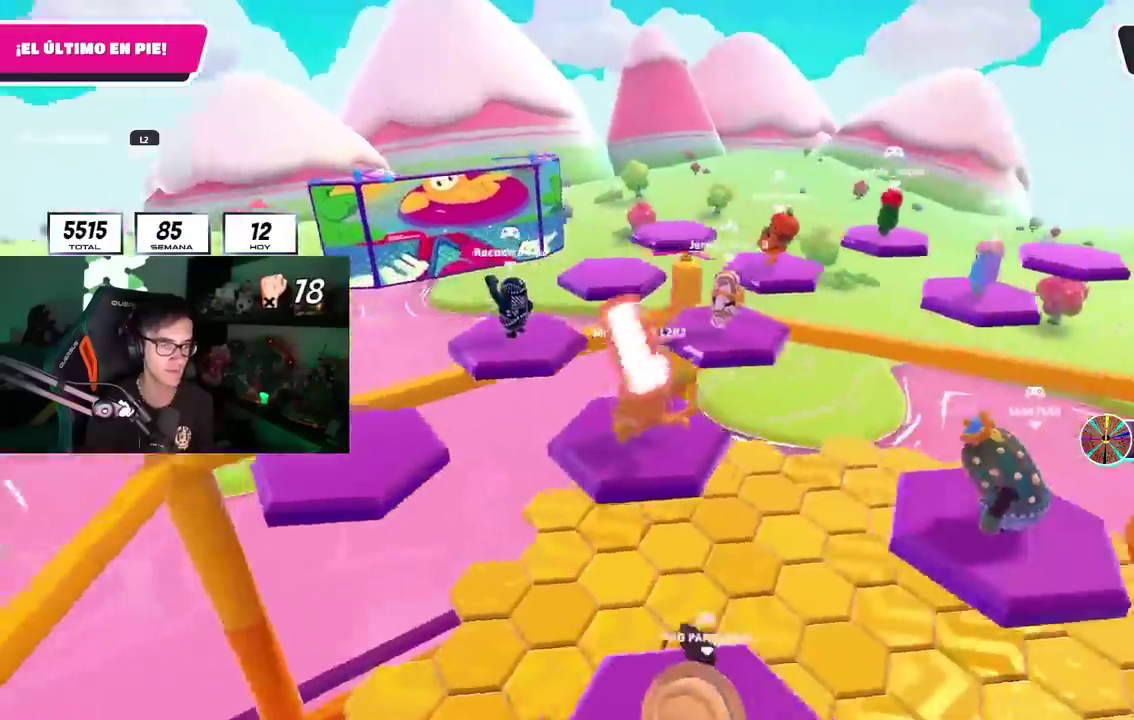
{"buttons": [], "left_stick": "down-left", "right_stick": "center"}
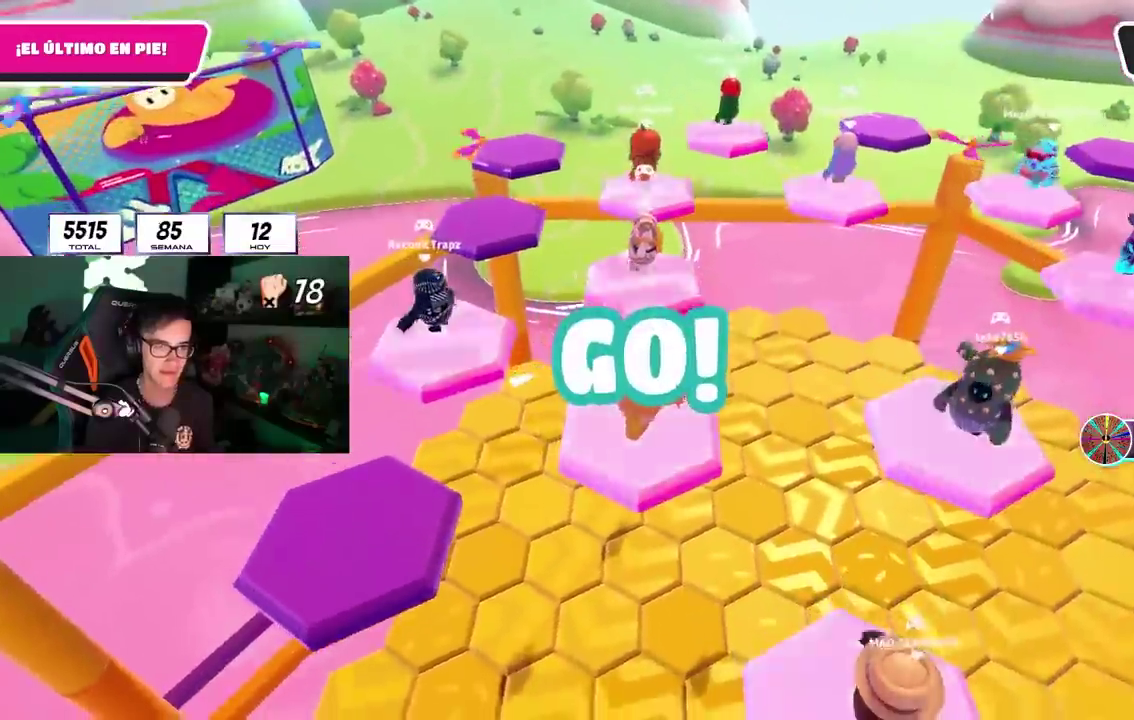
{"buttons": ["SQUARE"], "left_stick": "down-left", "right_stick": "center"}
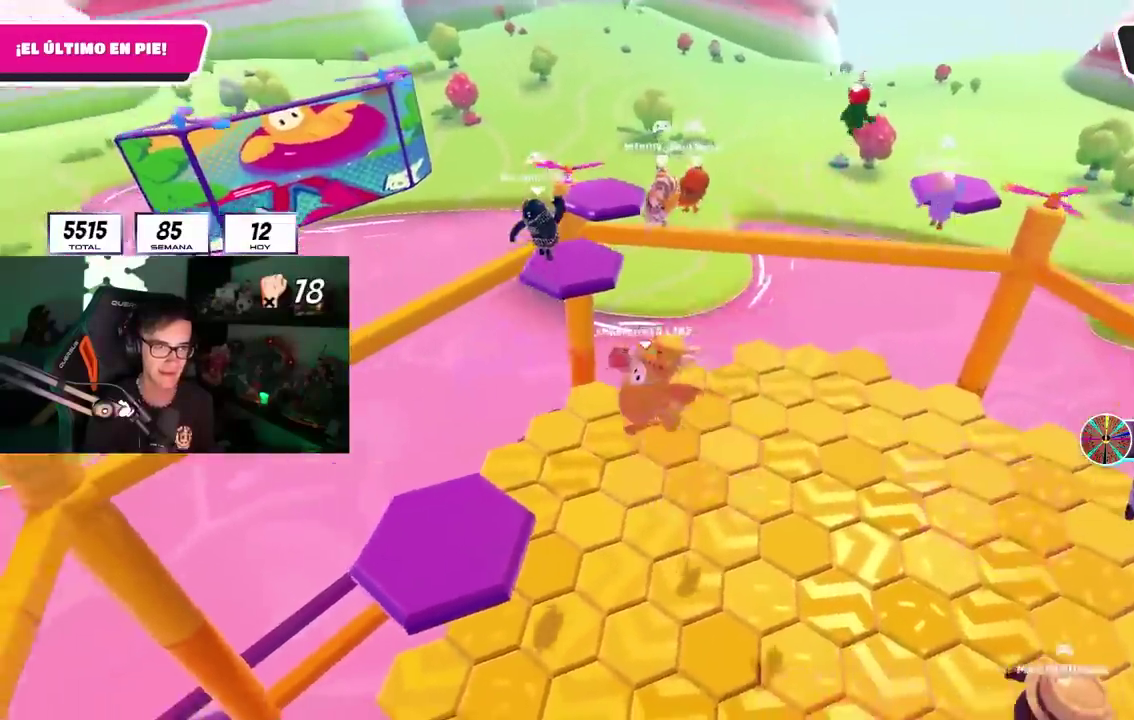
{"buttons": [], "left_stick": "down-left", "right_stick": "down-right"}
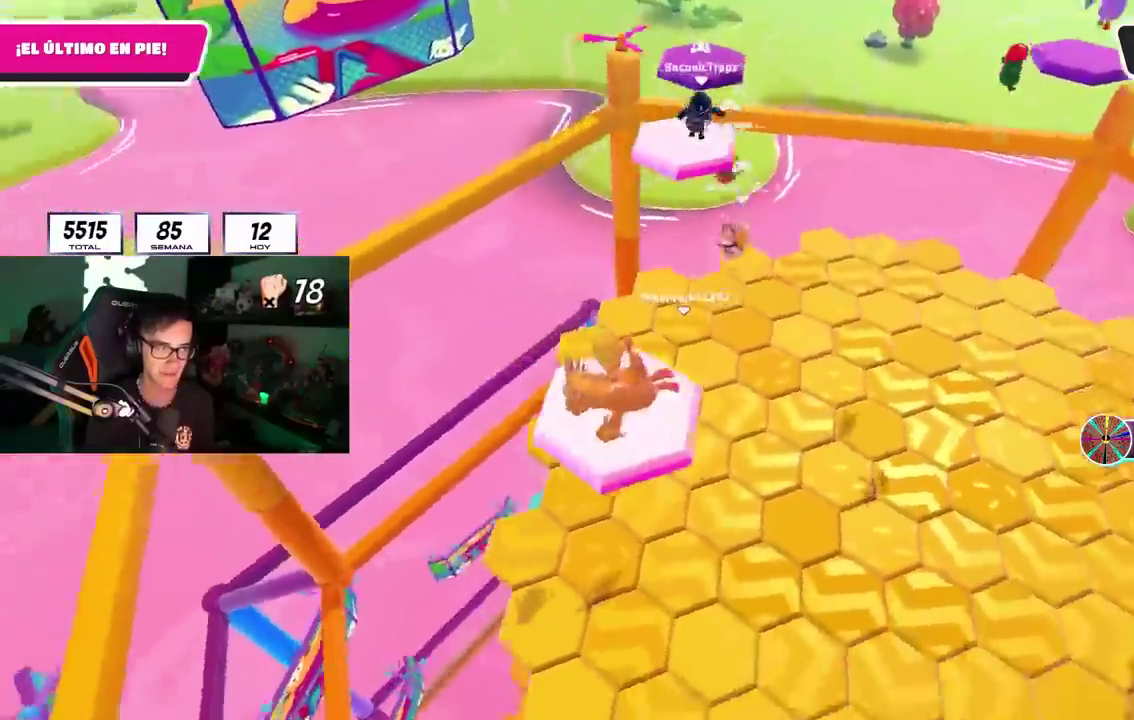
{"buttons": [], "left_stick": "down-left", "right_stick": "center"}
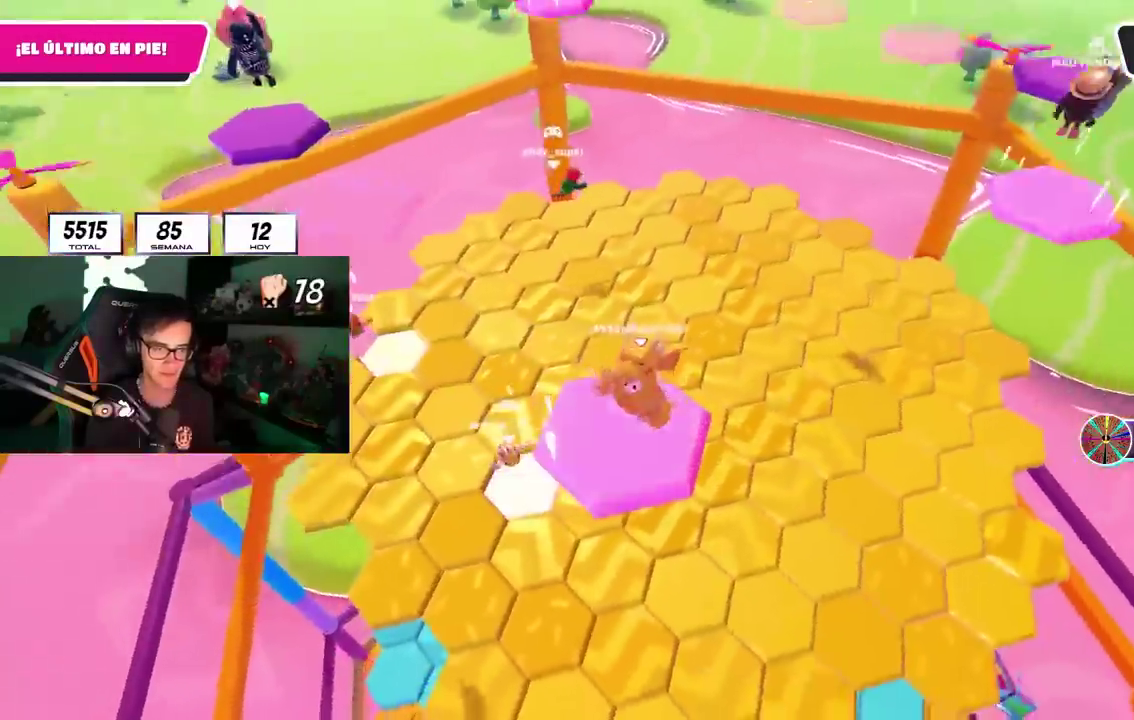
{"buttons": [], "left_stick": "up-right", "right_stick": "center"}
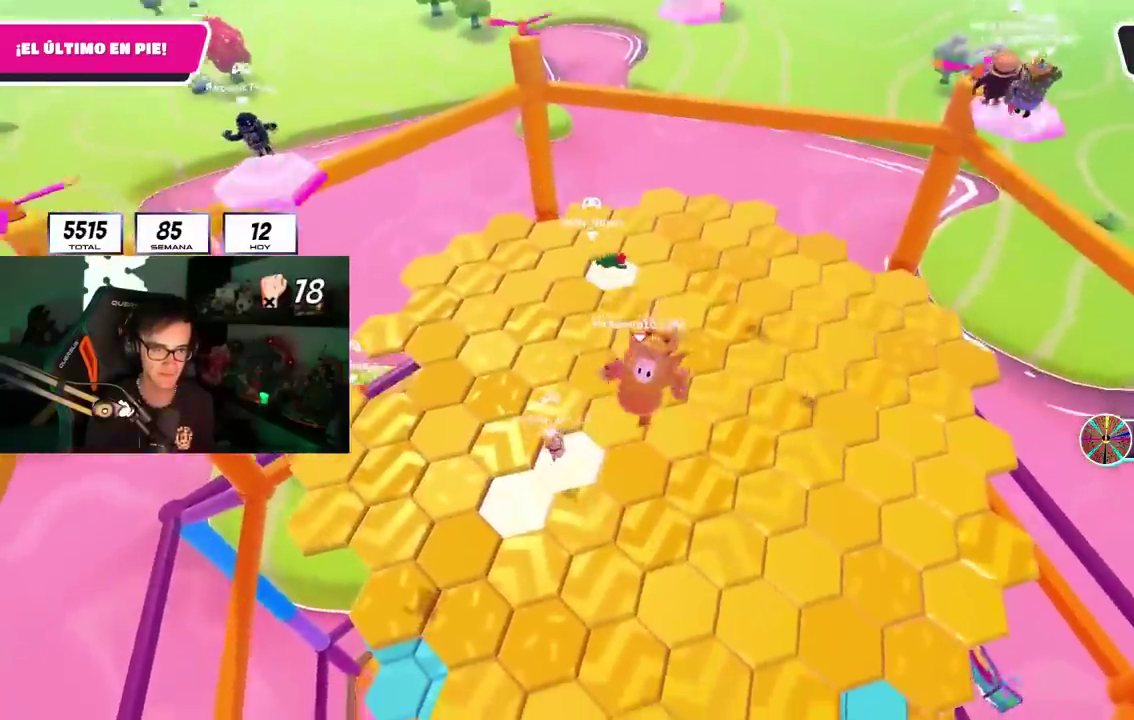
{"buttons": ["SELECT"], "left_stick": "down-right", "right_stick": "center"}
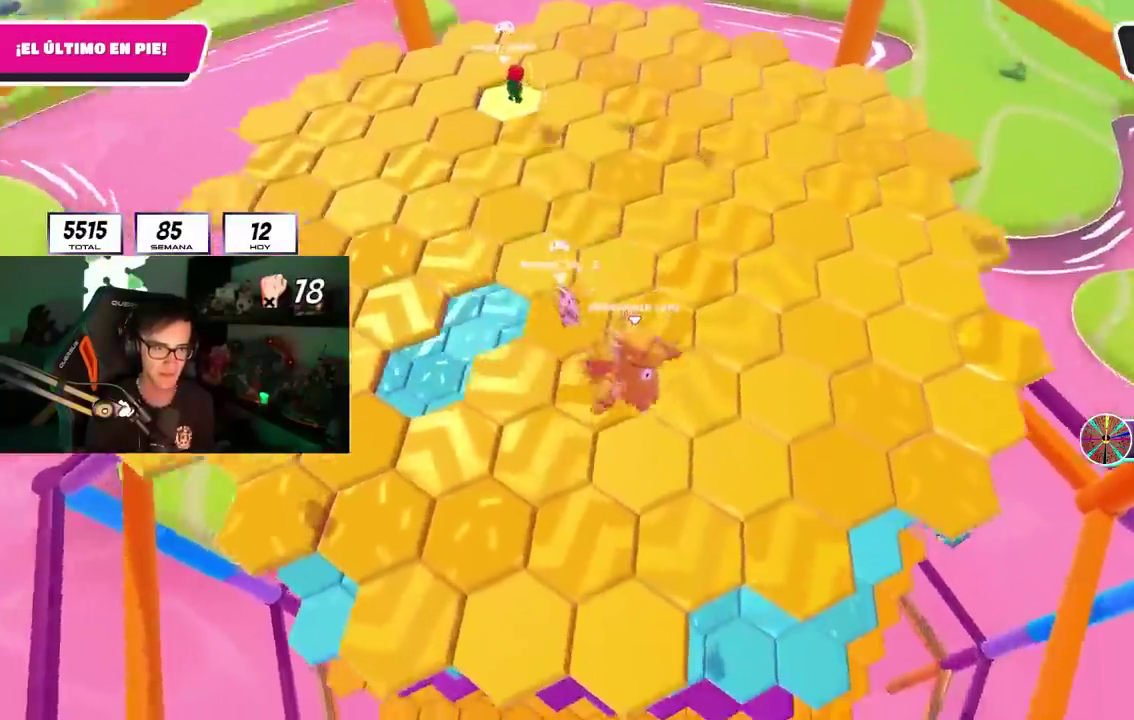
{"buttons": [], "left_stick": "center", "right_stick": "center"}
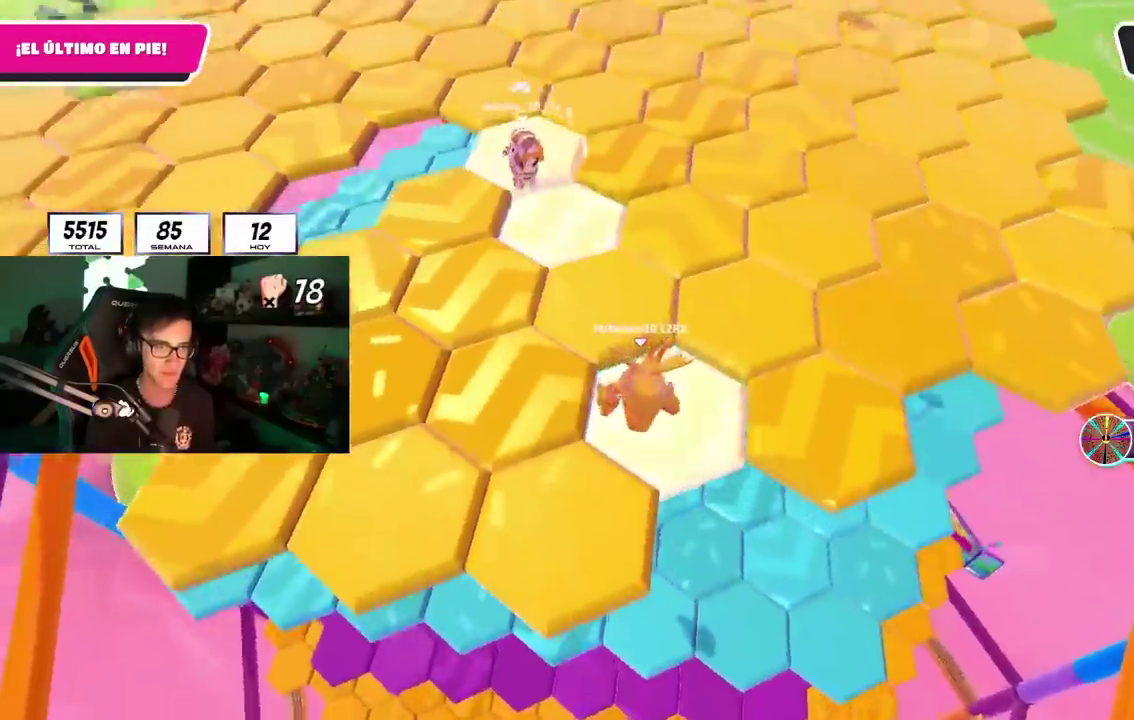
{"buttons": [], "left_stick": "up-left", "right_stick": "center", "events": [[217, "CROSS", "down"], [367, "CROSS", "up"], [433, "left_stick", "up-left"]]}
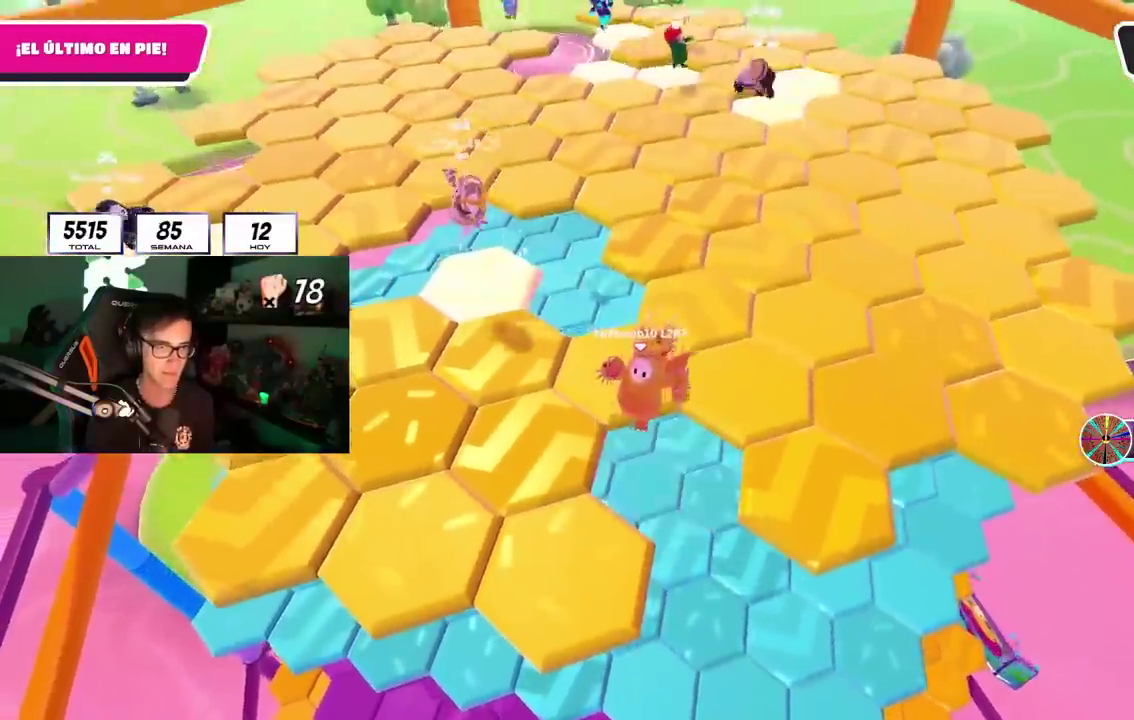
{"buttons": [], "left_stick": "up-left", "right_stick": "center", "events": [[133, "SQUARE", "down"], [250, "SQUARE", "up"]]}
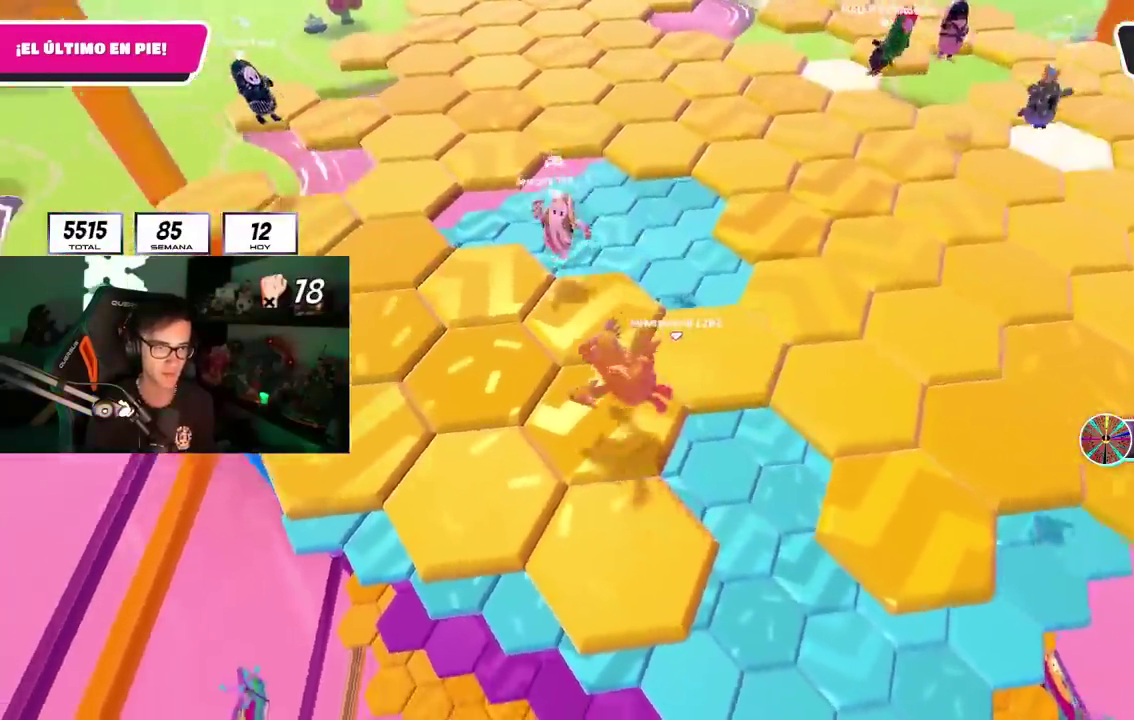
{"buttons": [], "left_stick": "center", "right_stick": "center"}
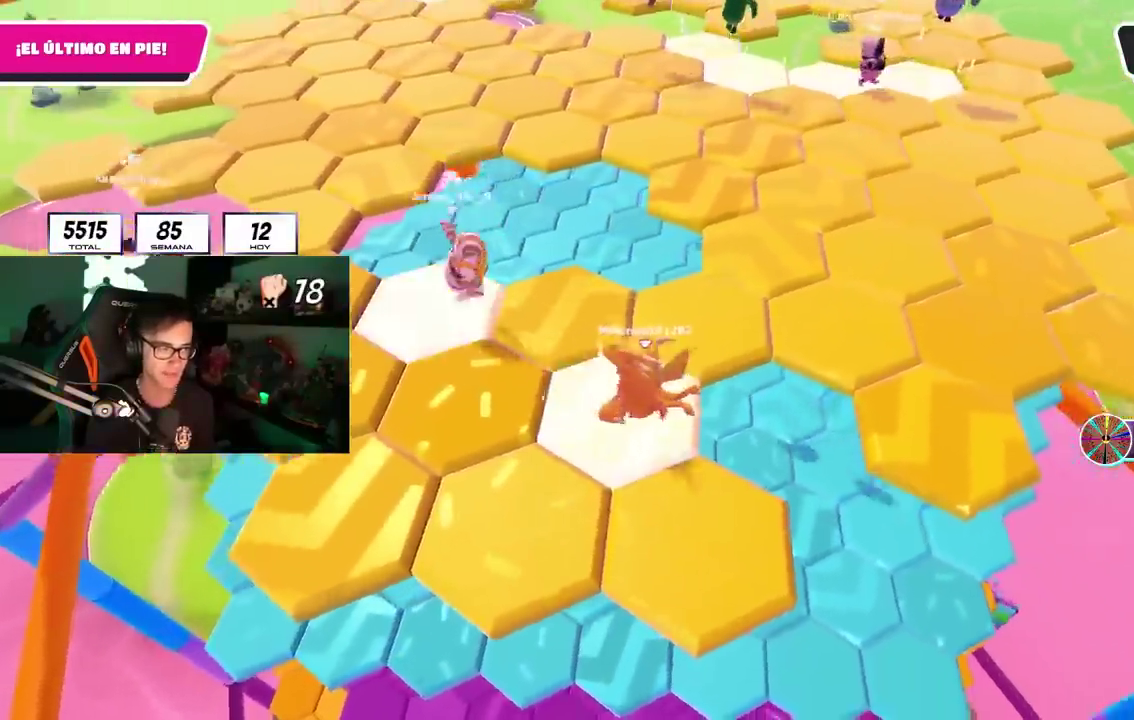
{"buttons": [], "left_stick": "up-right", "right_stick": "down-left"}